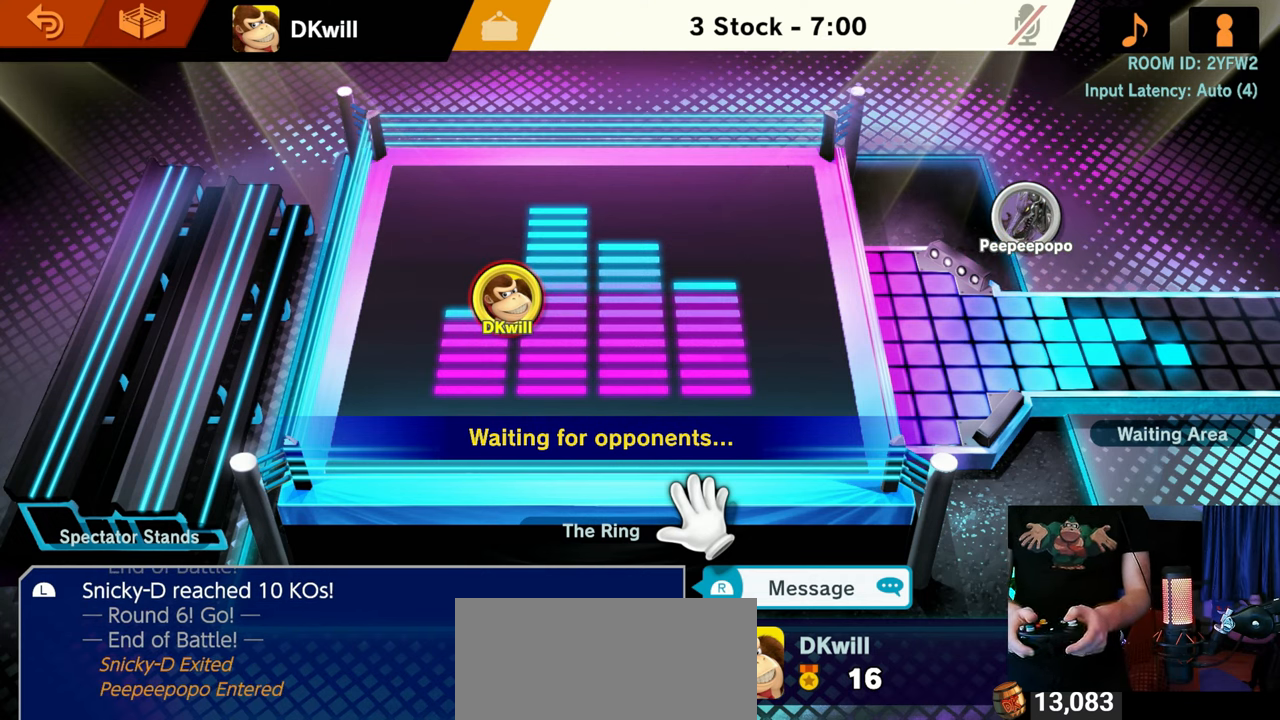
Gameplay with a controller (Nintendo layout); each line is a JSON object with the inputs held at the frame after it. "events" lists button and stick changes between this image and that frame as [ms after this image, input, new state], when the widget could be followed in between. Not read: L3 R3.
{"buttons": [], "left_stick": "left", "right_stick": "center", "events": [[50, "left_stick", "up-right"], [217, "left_stick", "up-left"], [283, "left_stick", "down-left"], [400, "left_stick", "up"], [483, "left_stick", "left"]]}
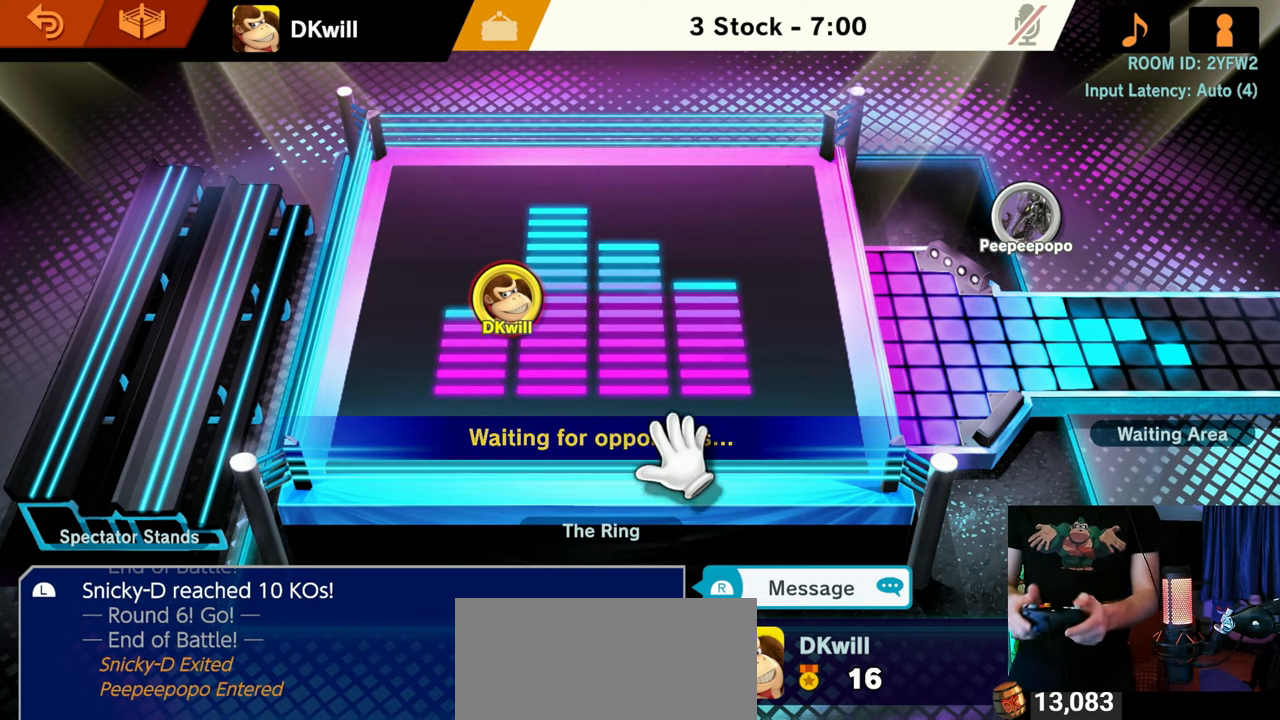
{"buttons": [], "left_stick": "down", "right_stick": "center", "events": [[17, "left_stick", "down"], [83, "left_stick", "up-right"], [150, "left_stick", "down-left"], [250, "left_stick", "up-right"], [400, "left_stick", "up"], [500, "left_stick", "down"]]}
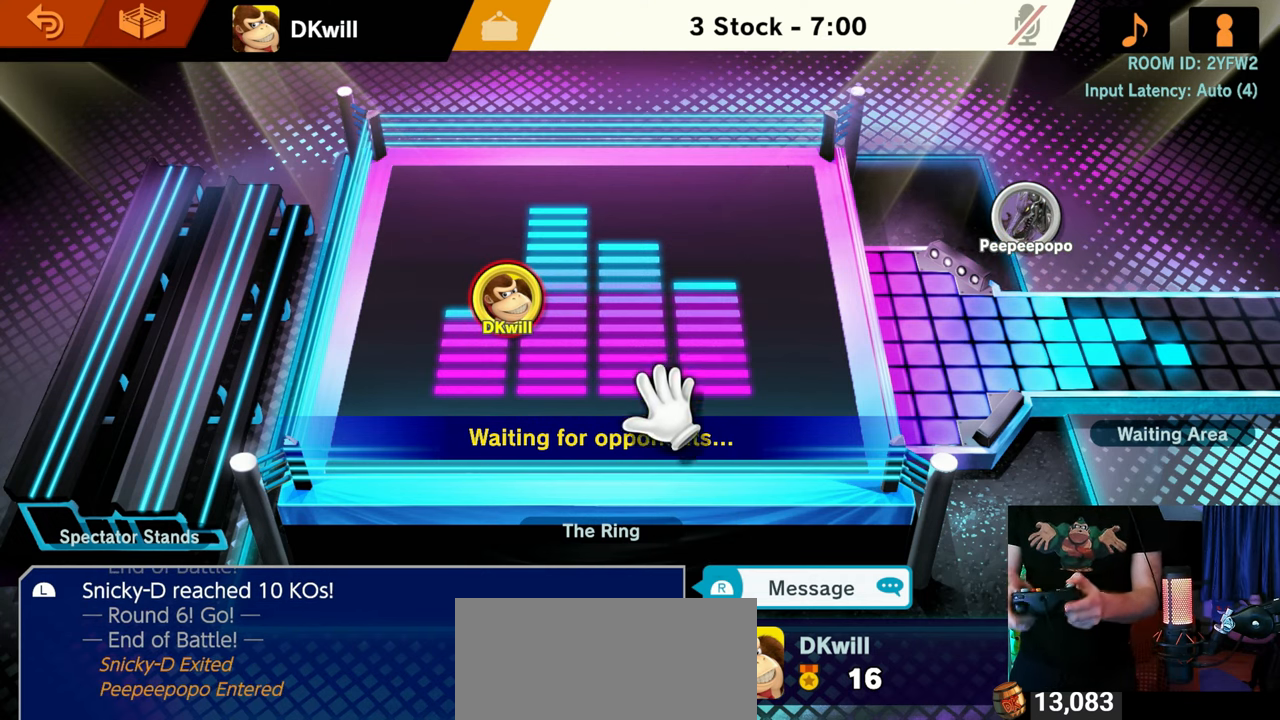
{"buttons": [], "left_stick": "down-right", "right_stick": "center", "events": [[33, "left_stick", "right"], [150, "left_stick", "down"], [250, "left_stick", "left"], [367, "left_stick", "up"], [467, "left_stick", "down-right"]]}
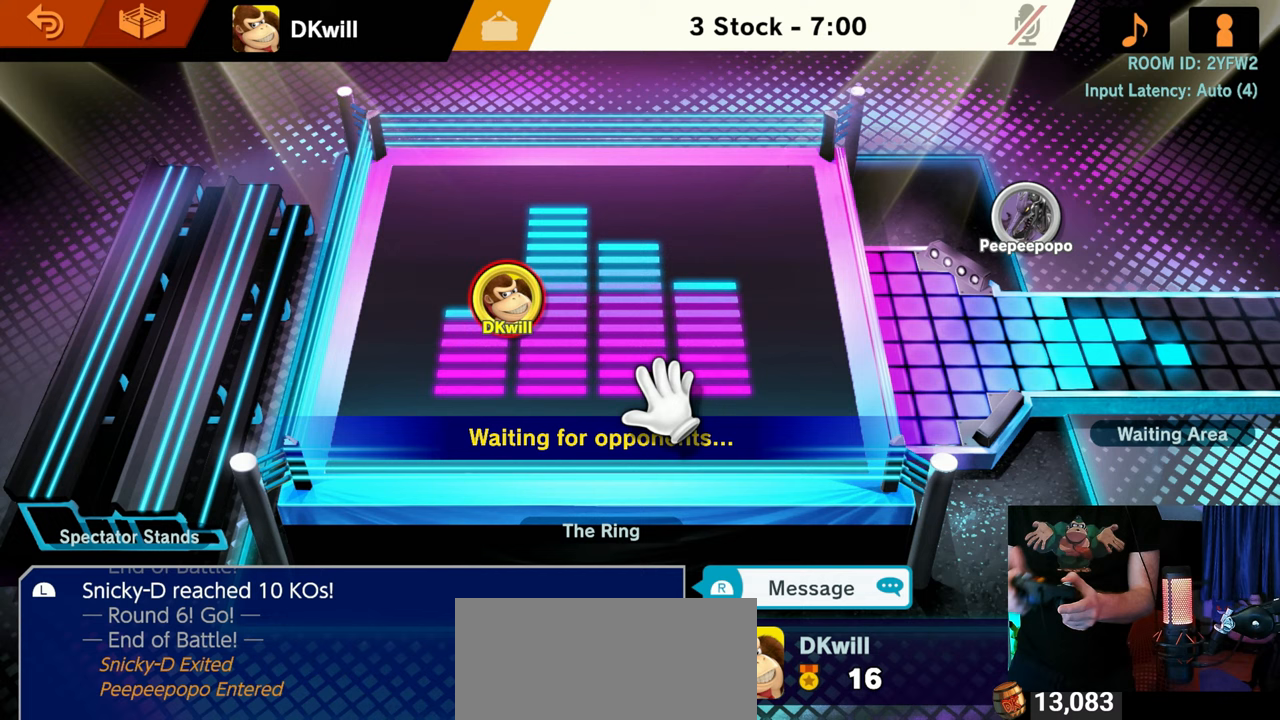
{"buttons": [], "left_stick": "up", "right_stick": "center", "events": [[150, "left_stick", "up-right"], [233, "left_stick", "down-left"], [367, "left_stick", "left"], [500, "left_stick", "up"]]}
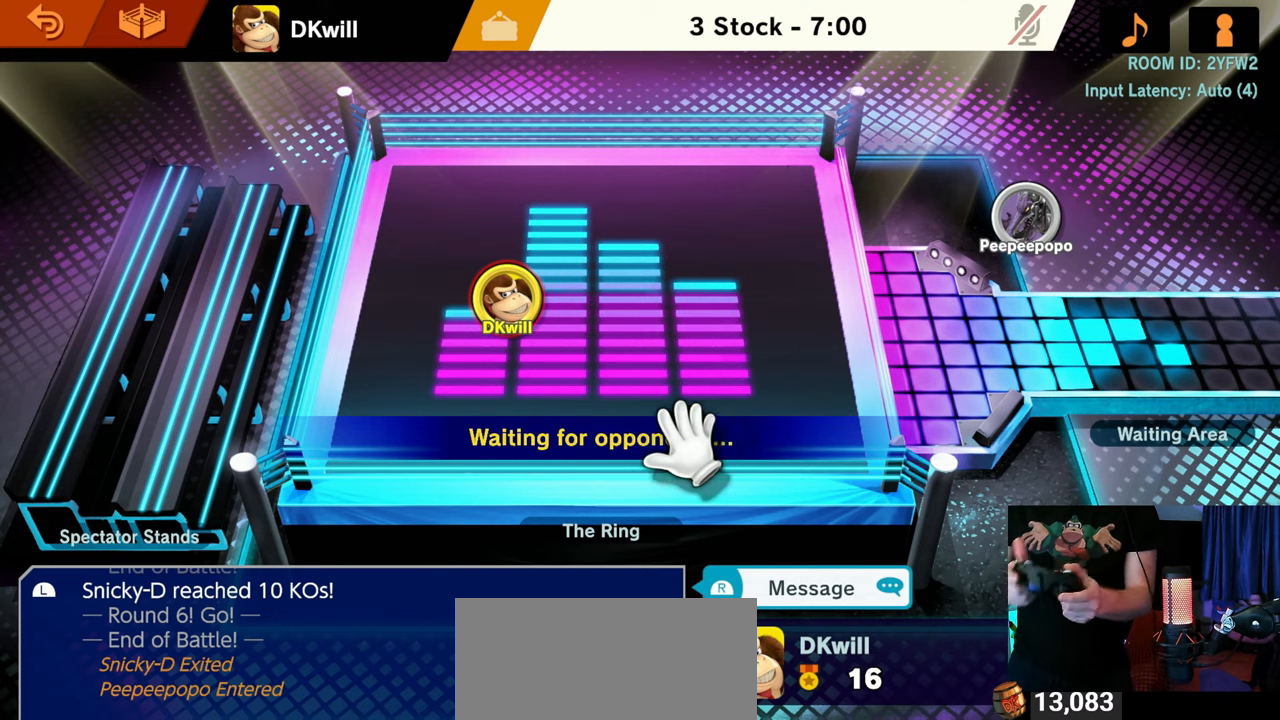
{"buttons": [], "left_stick": "up", "right_stick": "center", "events": [[50, "left_stick", "down"], [150, "left_stick", "up-right"], [400, "left_stick", "down-right"], [450, "left_stick", "up"]]}
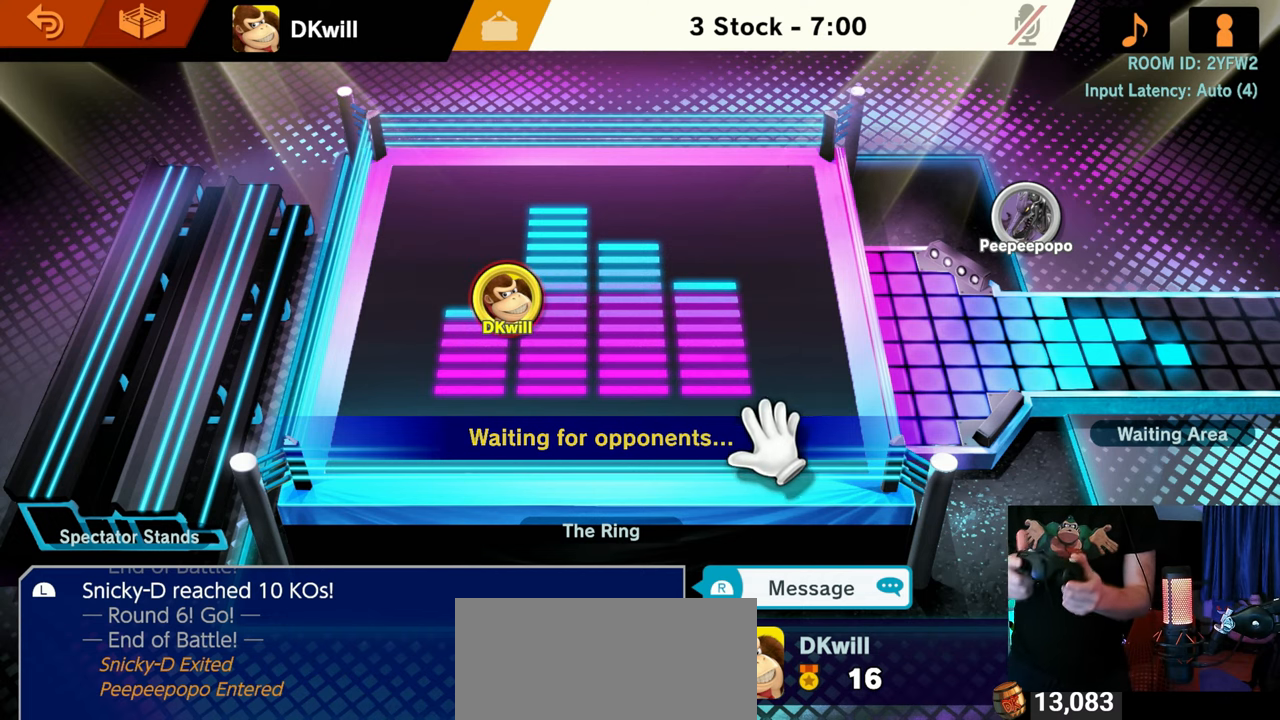
{"buttons": [], "left_stick": "down", "right_stick": "center", "events": [[150, "left_stick", "left"], [250, "left_stick", "right"], [333, "left_stick", "down"], [400, "left_stick", "up-right"], [500, "left_stick", "down"]]}
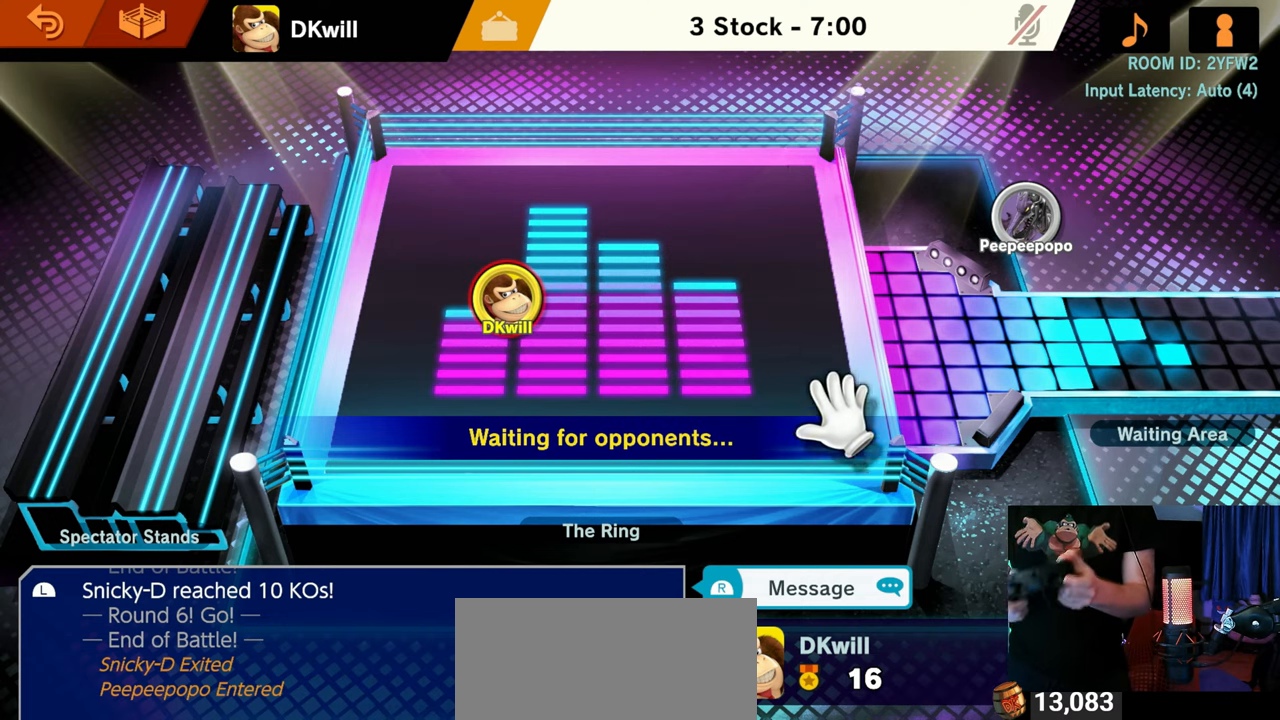
{"buttons": [], "left_stick": "center", "right_stick": "center", "events": [[50, "left_stick", "up-right"], [183, "left_stick", "center"]]}
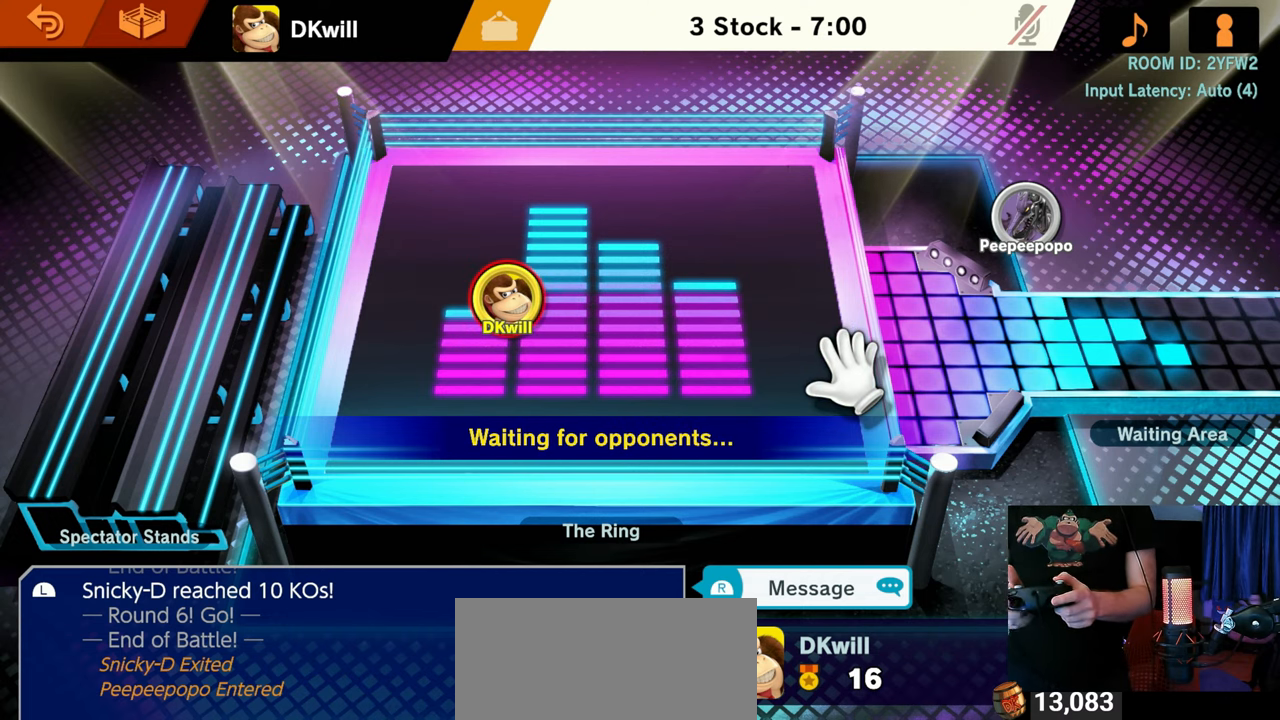
{"buttons": [], "left_stick": "up-right", "right_stick": "center", "events": [[150, "left_stick", "up"], [333, "left_stick", "left"], [467, "left_stick", "up-right"]]}
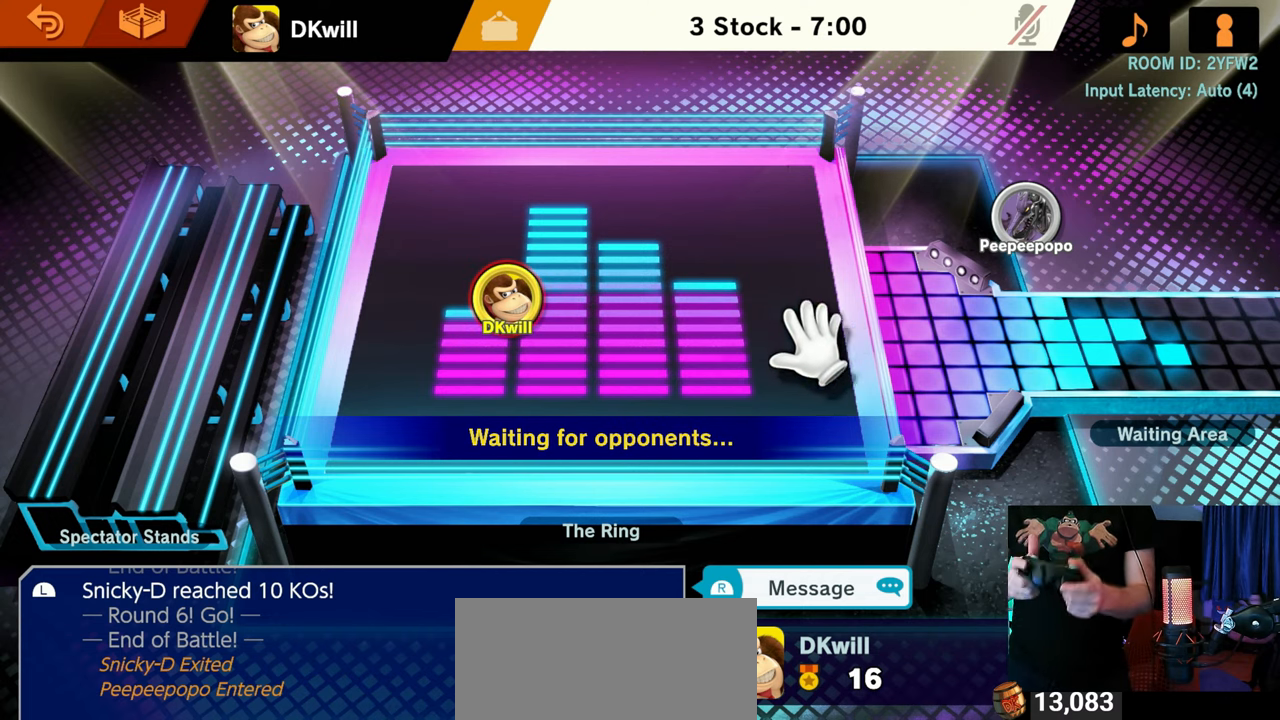
{"buttons": [], "left_stick": "left", "right_stick": "center", "events": [[83, "left_stick", "right"], [150, "left_stick", "up"], [283, "left_stick", "up-right"], [333, "left_stick", "left"], [400, "left_stick", "down-right"], [450, "left_stick", "left"]]}
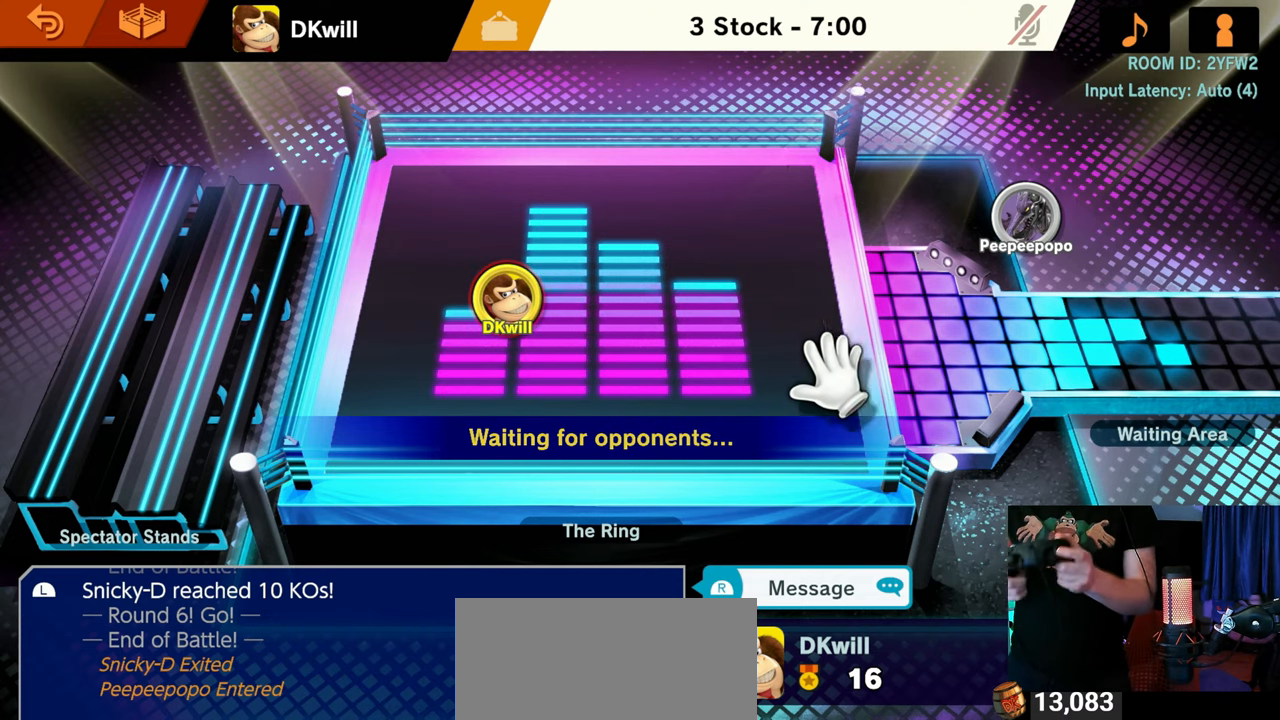
{"buttons": [], "left_stick": "up-right", "right_stick": "center", "events": [[50, "left_stick", "down"], [150, "left_stick", "up-right"], [300, "left_stick", "left"], [367, "left_stick", "down"], [467, "left_stick", "up-right"]]}
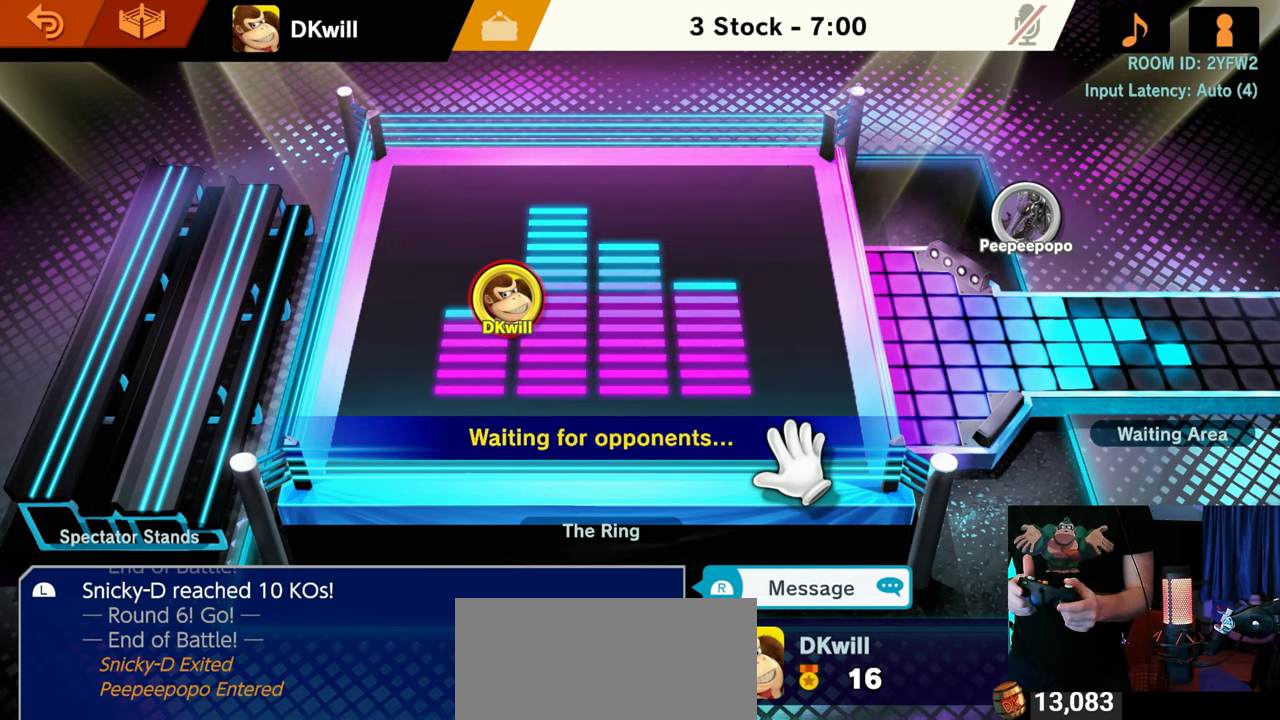
{"buttons": [], "left_stick": "up-left", "right_stick": "center", "events": [[50, "left_stick", "down-left"], [150, "left_stick", "up-right"], [233, "left_stick", "down"], [300, "left_stick", "up-right"], [500, "left_stick", "up-left"]]}
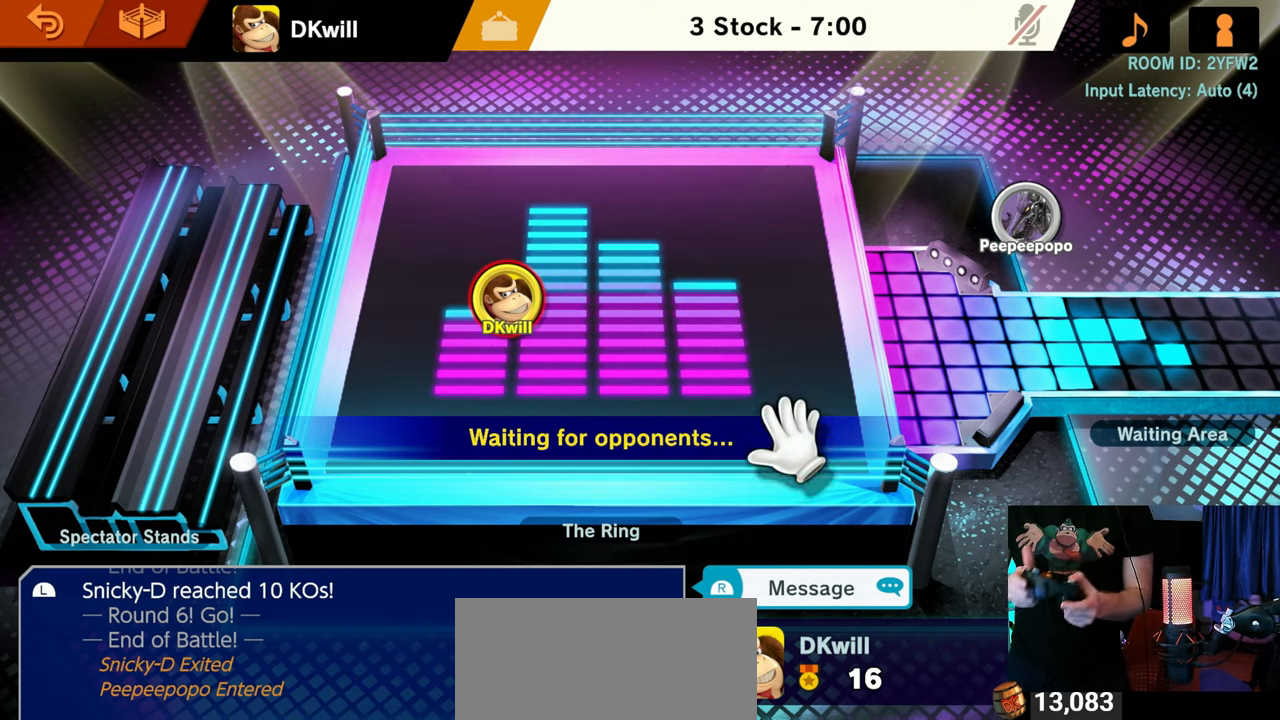
{"buttons": [], "left_stick": "center", "right_stick": "center", "events": [[67, "left_stick", "down-left"], [183, "left_stick", "left"], [267, "left_stick", "right"], [367, "left_stick", "center"]]}